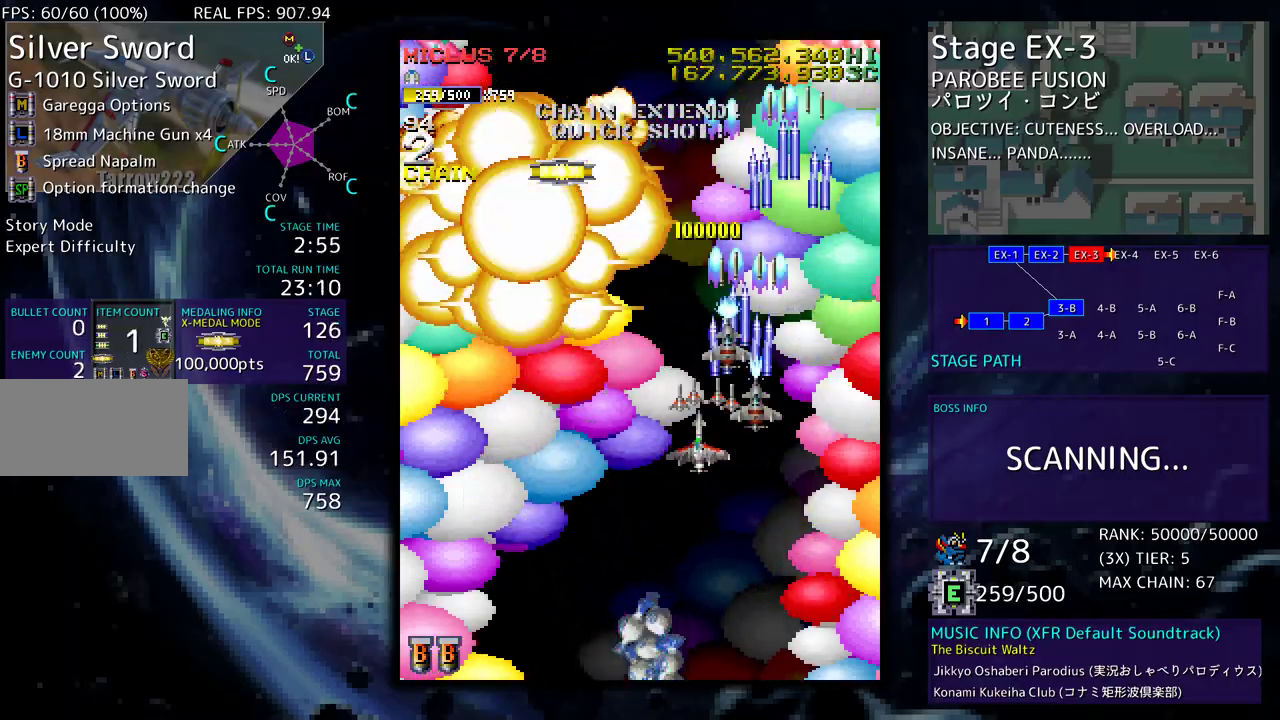
Gameplay with a controller (arcade stick); each line is a JSON object with the inputs held at the frame after it. "events" lists button and stick changes between this image and that frame as [ms after this image, input, new state], when the widget could be followed in between. Not read: L3 R3 other_buttons.
{"buttons": ["DPAD_DOWN", "DPAD_LEFT"], "events": [[67, "DPAD_LEFT", "up"], [167, "DPAD_LEFT", "down"], [267, "DPAD_LEFT", "up"], [383, "DPAD_DOWN", "down"], [383, "DPAD_RIGHT", "down"], [467, "DPAD_RIGHT", "up"], [500, "DPAD_LEFT", "down"]]}
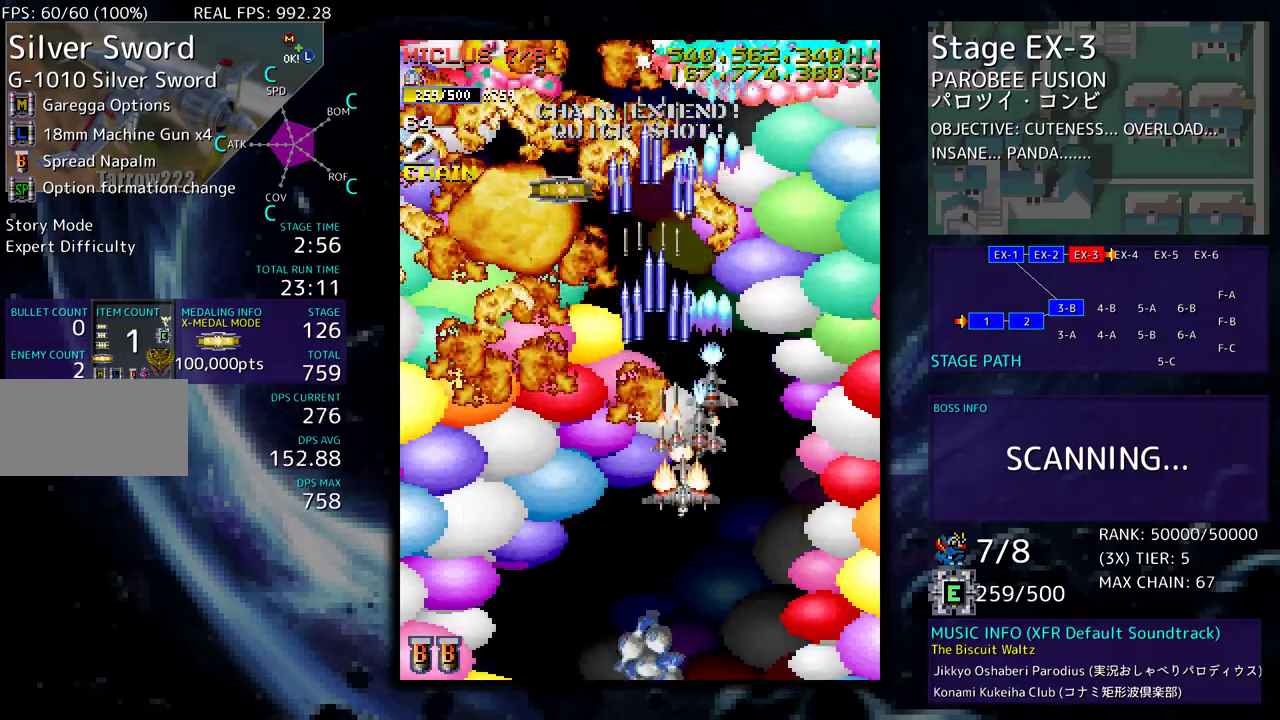
{"buttons": ["DPAD_RIGHT"], "events": [[33, "DPAD_DOWN", "up"], [183, "DPAD_LEFT", "up"], [483, "DPAD_RIGHT", "down"]]}
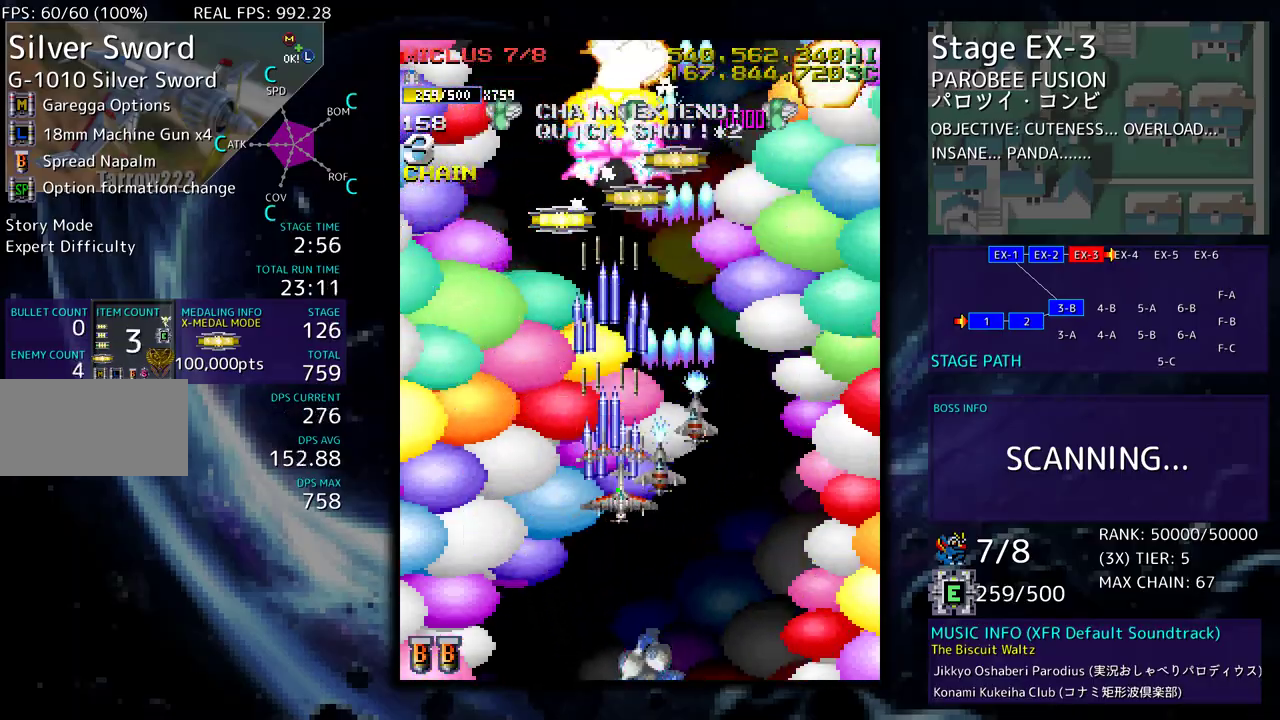
{"buttons": ["DPAD_DOWN"], "events": [[67, "DPAD_RIGHT", "up"], [233, "DPAD_RIGHT", "down"], [250, "DPAD_DOWN", "down"], [367, "DPAD_DOWN", "up"], [400, "DPAD_RIGHT", "up"], [467, "DPAD_DOWN", "down"]]}
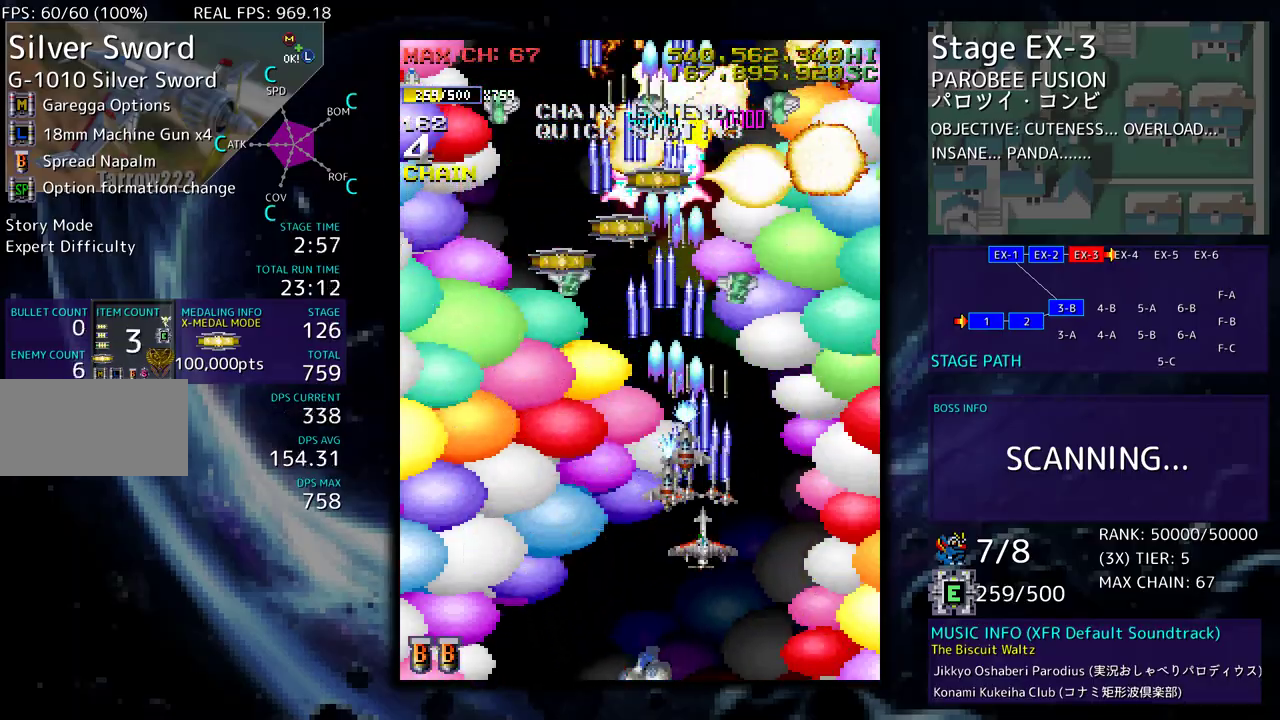
{"buttons": ["DPAD_DOWN", "DPAD_RIGHT"], "events": [[117, "DPAD_DOWN", "up"], [167, "DPAD_LEFT", "down"], [233, "DPAD_DOWN", "down"], [317, "DPAD_DOWN", "up"], [317, "DPAD_LEFT", "up"], [367, "DPAD_DOWN", "down"], [383, "DPAD_RIGHT", "down"]]}
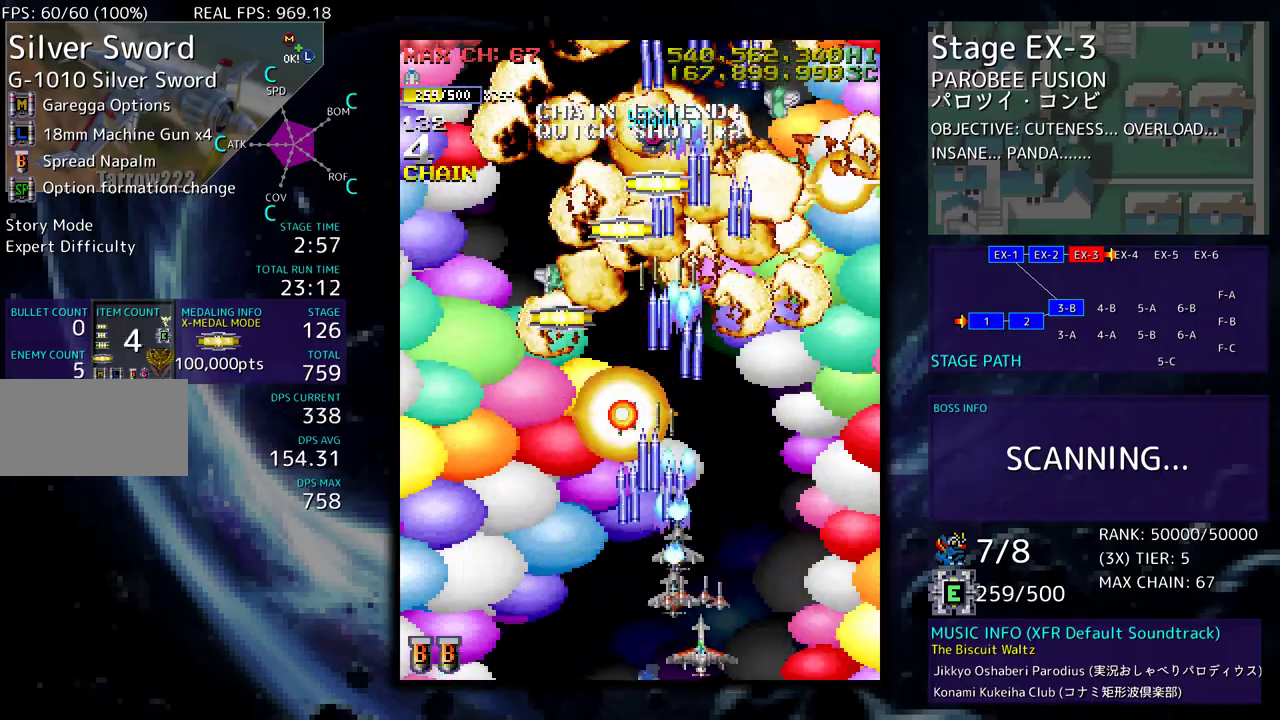
{"buttons": [], "events": [[33, "DPAD_RIGHT", "up"], [50, "DPAD_LEFT", "down"], [100, "DPAD_DOWN", "up"], [333, "DPAD_LEFT", "up"], [433, "DPAD_LEFT", "down"], [467, "DPAD_UP", "down"], [483, "DPAD_UP", "up"], [500, "DPAD_LEFT", "up"]]}
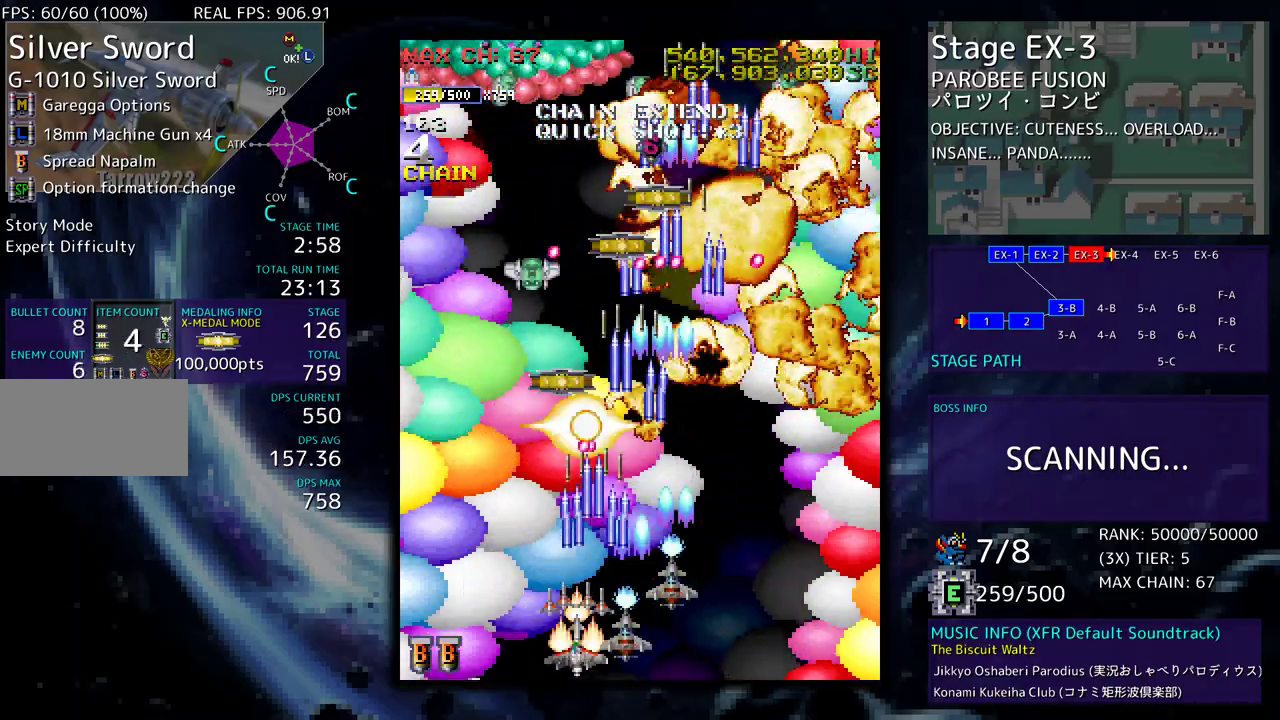
{"buttons": ["DPAD_UP", "DPAD_LEFT"], "events": [[67, "DPAD_LEFT", "down"], [67, "DPAD_UP", "down"]]}
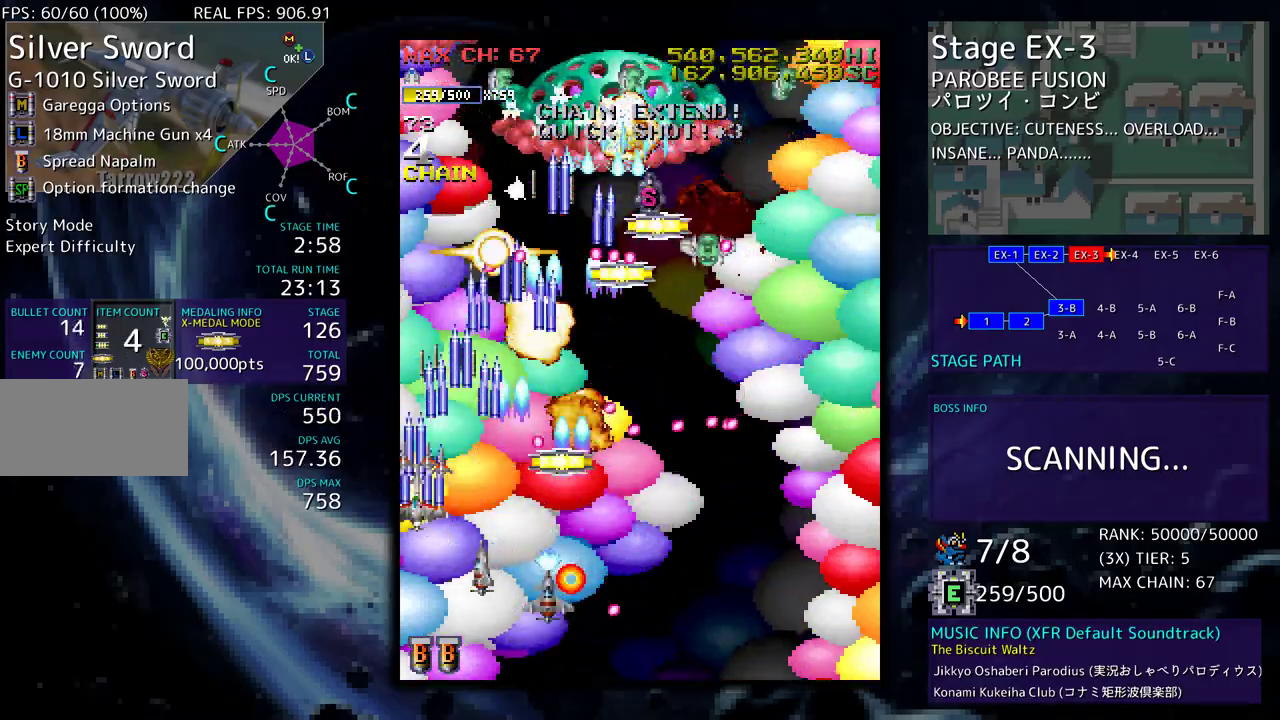
{"buttons": ["DPAD_DOWN", "DPAD_RIGHT"], "events": [[33, "DPAD_LEFT", "up"], [50, "DPAD_RIGHT", "down"], [67, "DPAD_UP", "up"], [83, "DPAD_DOWN", "down"], [183, "DPAD_DOWN", "up"], [183, "DPAD_RIGHT", "up"], [350, "DPAD_RIGHT", "down"], [367, "DPAD_DOWN", "down"]]}
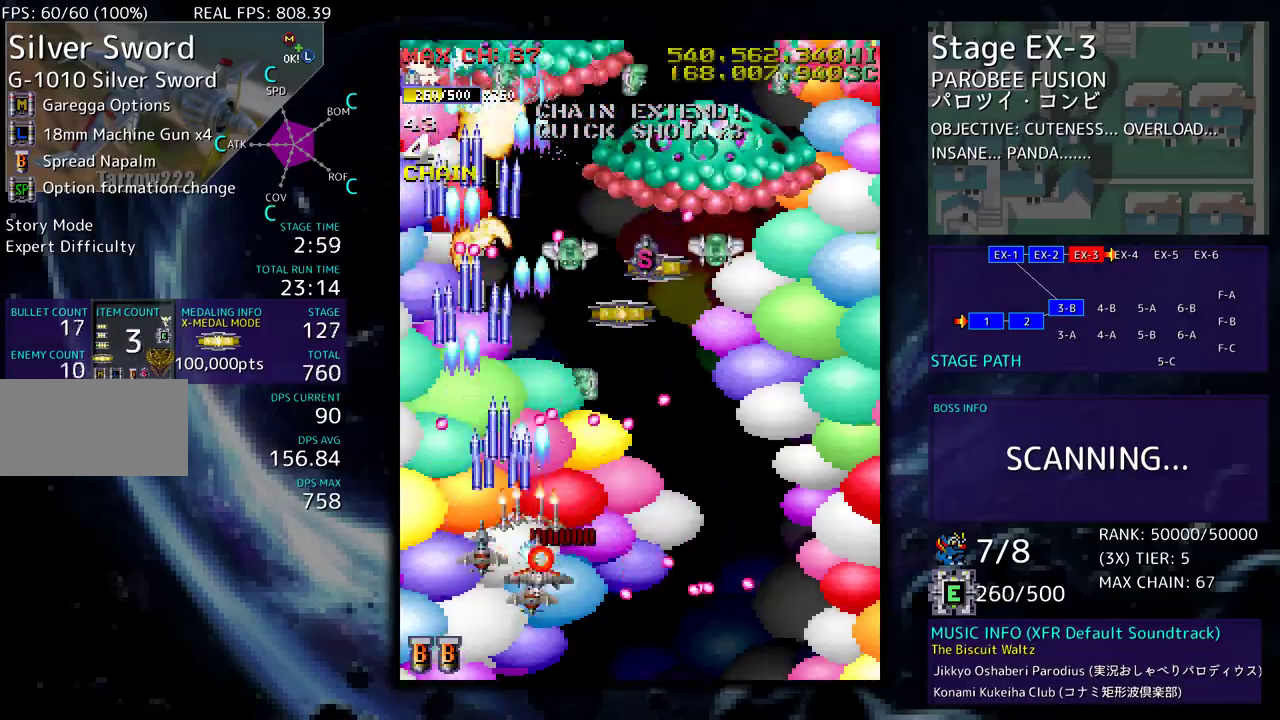
{"buttons": ["DPAD_UP", "DPAD_RIGHT"], "events": [[350, "DPAD_DOWN", "up"], [400, "DPAD_UP", "down"]]}
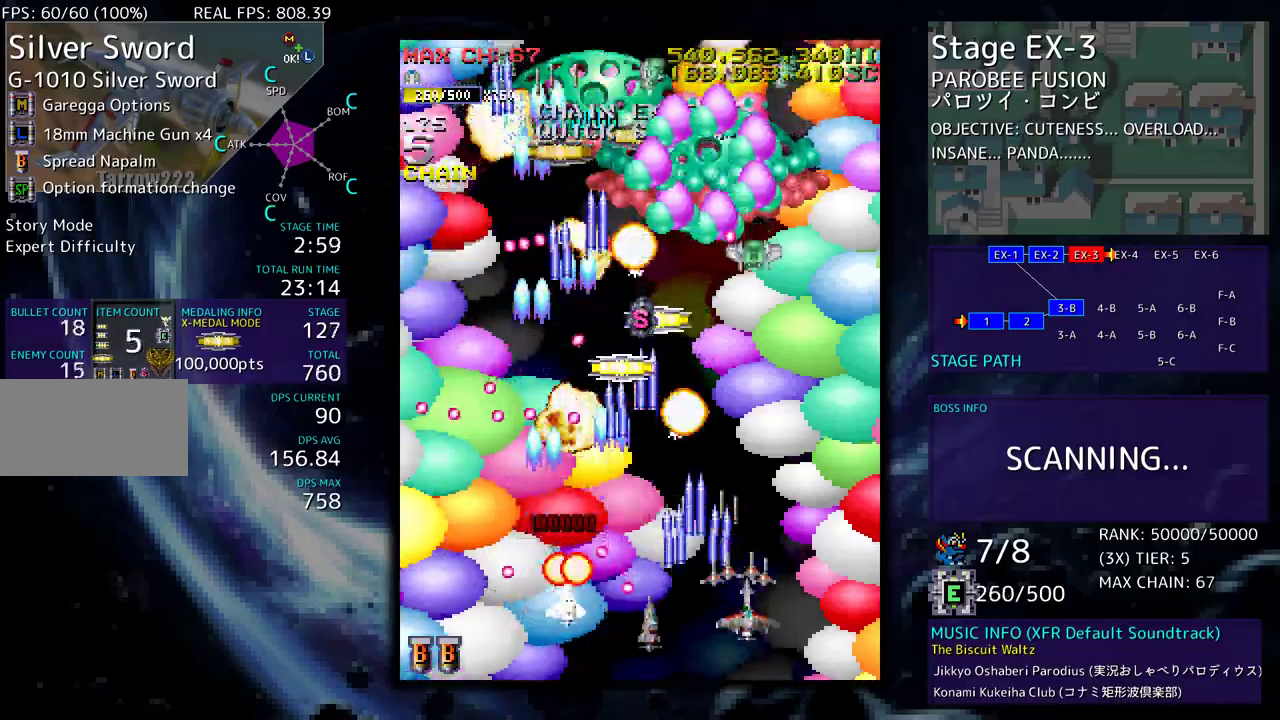
{"buttons": ["DPAD_DOWN"], "events": [[17, "DPAD_RIGHT", "up"], [17, "DPAD_UP", "up"], [83, "DPAD_UP", "down"], [100, "DPAD_LEFT", "down"], [200, "DPAD_LEFT", "up"], [200, "DPAD_UP", "up"], [483, "DPAD_DOWN", "down"]]}
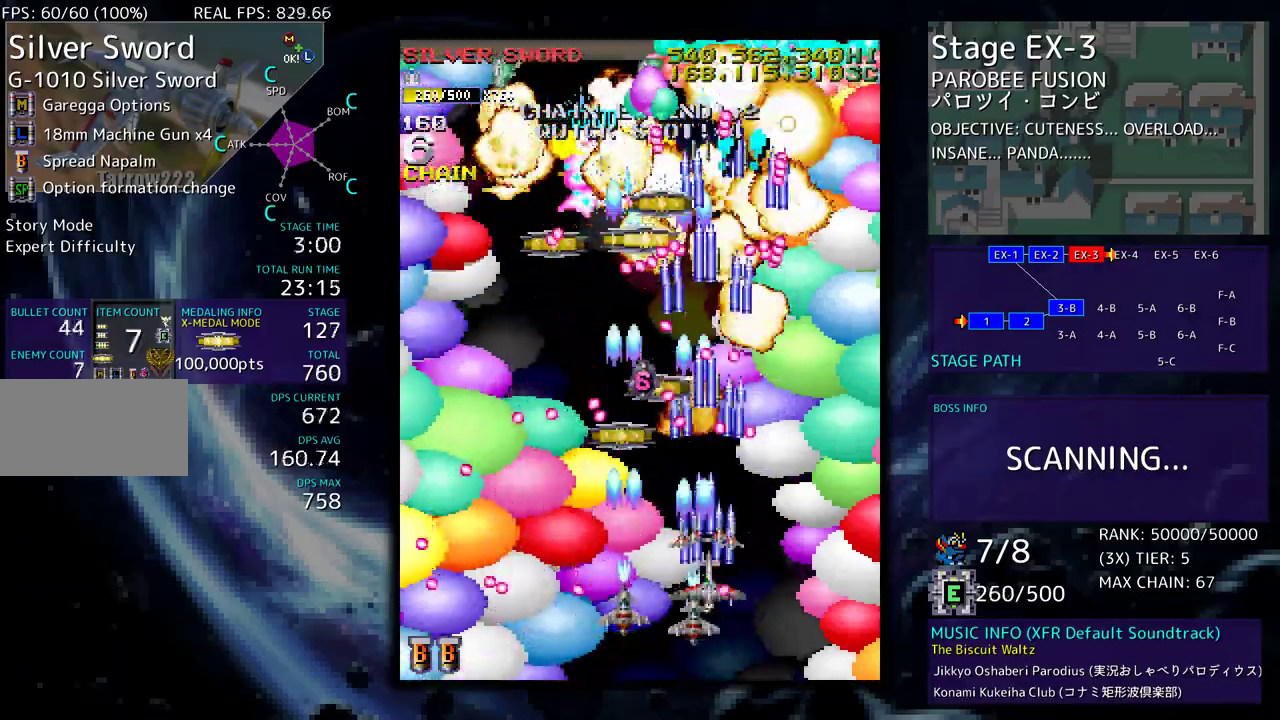
{"buttons": ["DPAD_RIGHT"], "events": [[33, "DPAD_RIGHT", "down"], [133, "DPAD_DOWN", "up"], [233, "DPAD_UP", "down"], [367, "DPAD_RIGHT", "up"], [383, "DPAD_LEFT", "down"], [500, "DPAD_LEFT", "up"], [500, "DPAD_RIGHT", "down"], [500, "DPAD_UP", "up"]]}
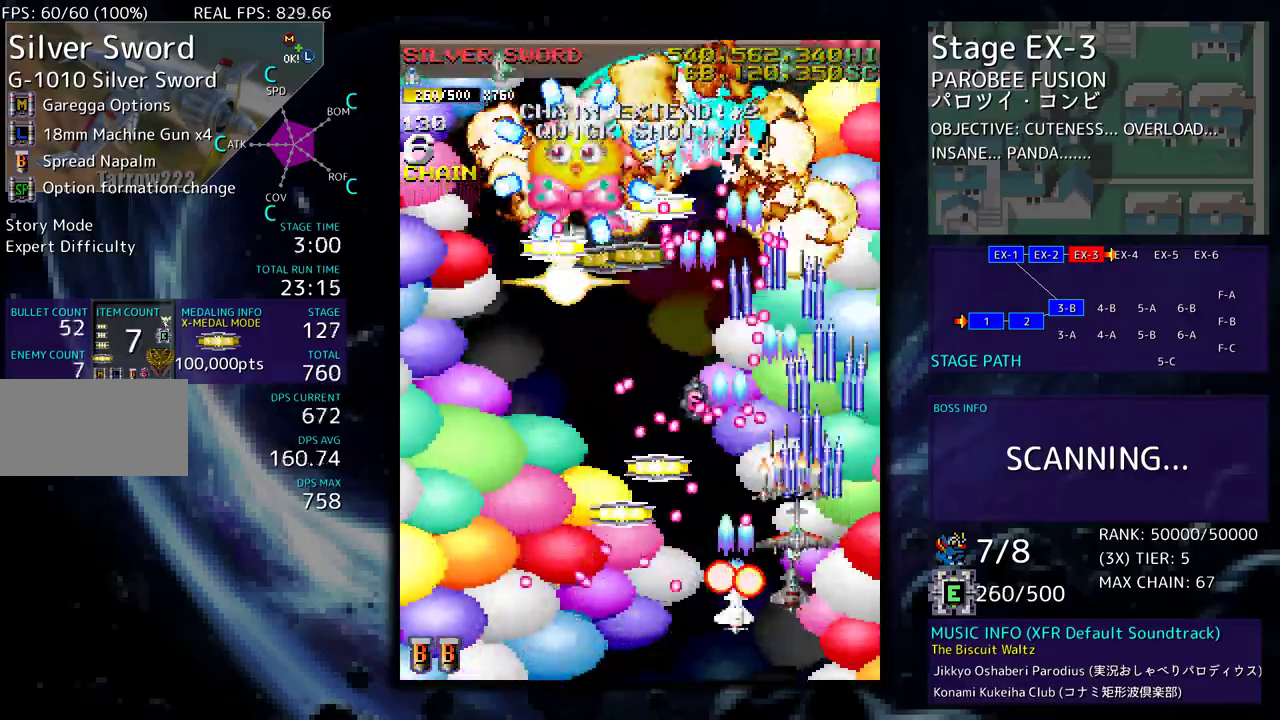
{"buttons": ["DPAD_UP"], "events": [[33, "DPAD_DOWN", "down"], [150, "DPAD_RIGHT", "up"], [183, "DPAD_DOWN", "up"], [250, "DPAD_UP", "down"], [283, "DPAD_RIGHT", "down"], [400, "DPAD_RIGHT", "up"]]}
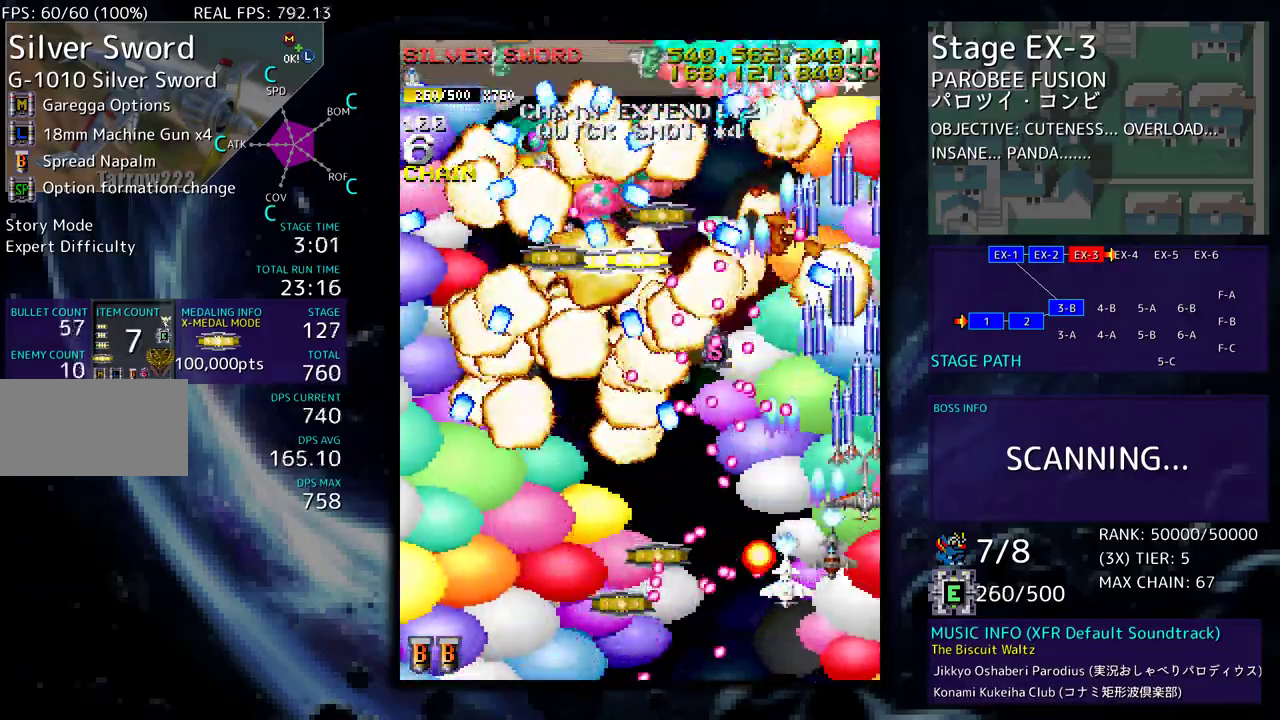
{"buttons": [], "events": [[67, "DPAD_DOWN", "down"], [67, "DPAD_UP", "up"], [233, "DPAD_DOWN", "up"]]}
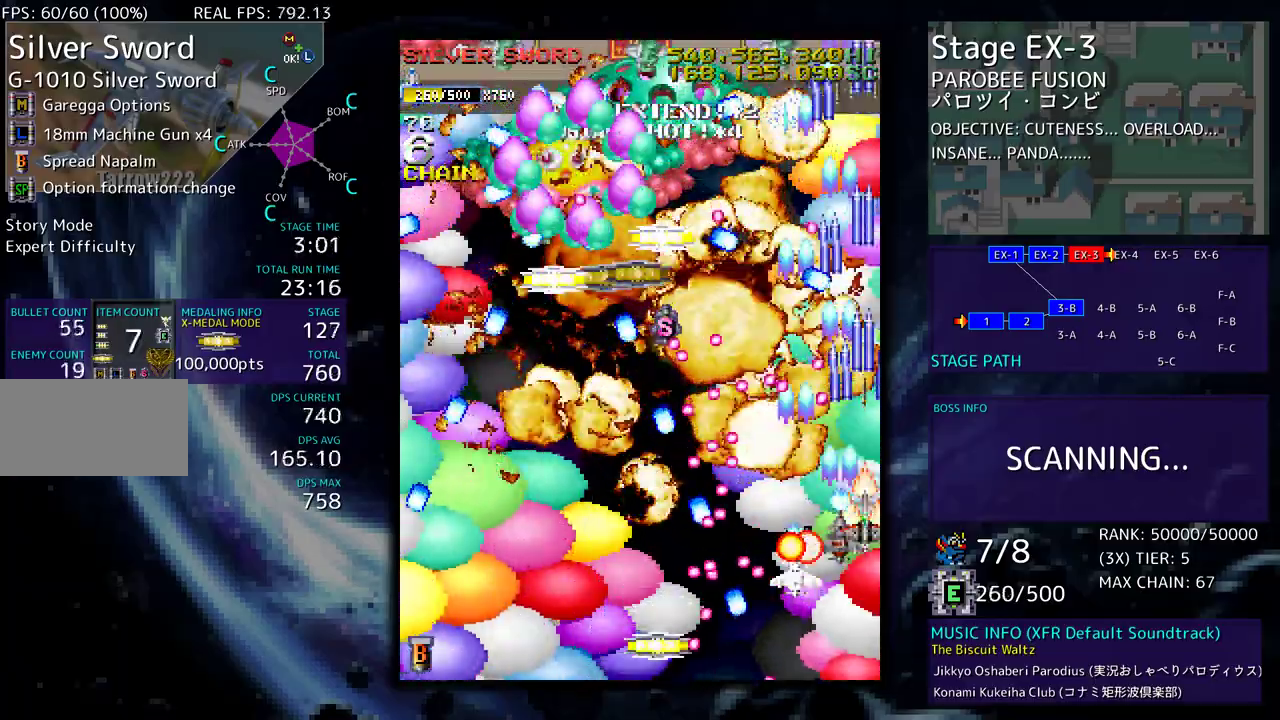
{"buttons": ["DPAD_DOWN", "DPAD_LEFT"], "events": [[267, "DPAD_DOWN", "down"], [267, "DPAD_LEFT", "down"]]}
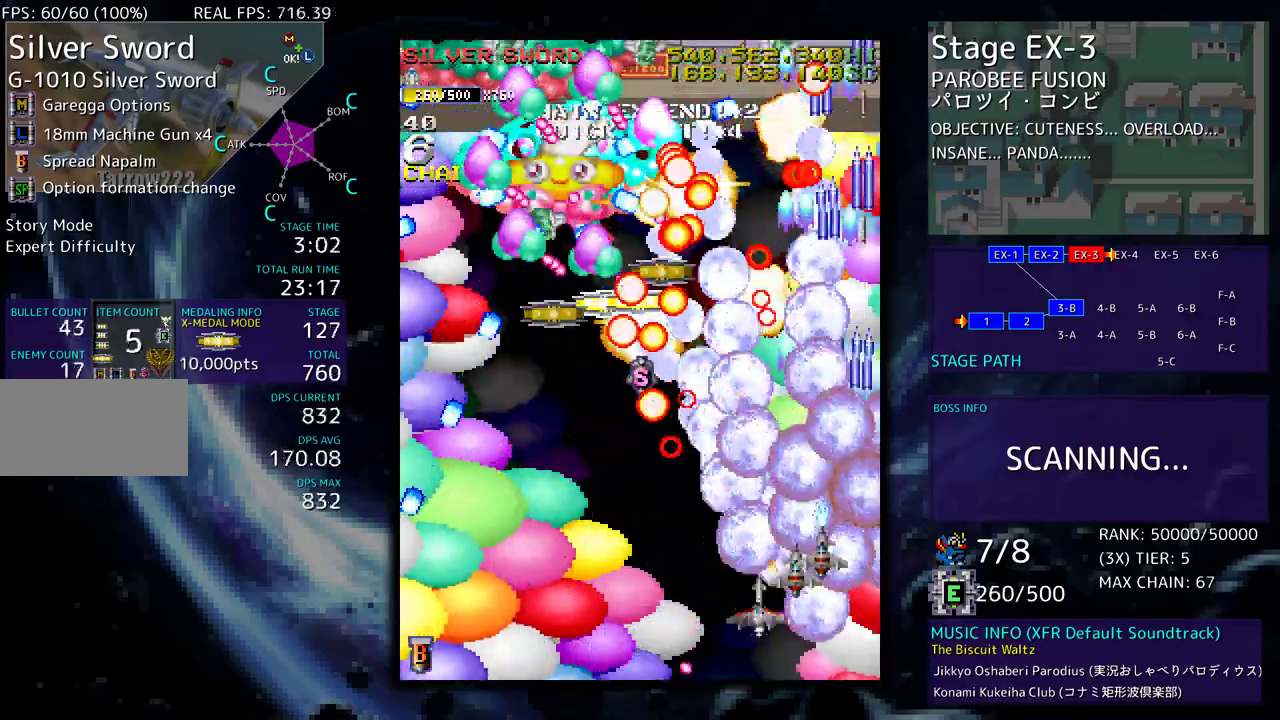
{"buttons": [], "events": [[217, "DPAD_DOWN", "up"], [267, "DPAD_UP", "down"], [483, "DPAD_UP", "up"], [500, "DPAD_LEFT", "up"]]}
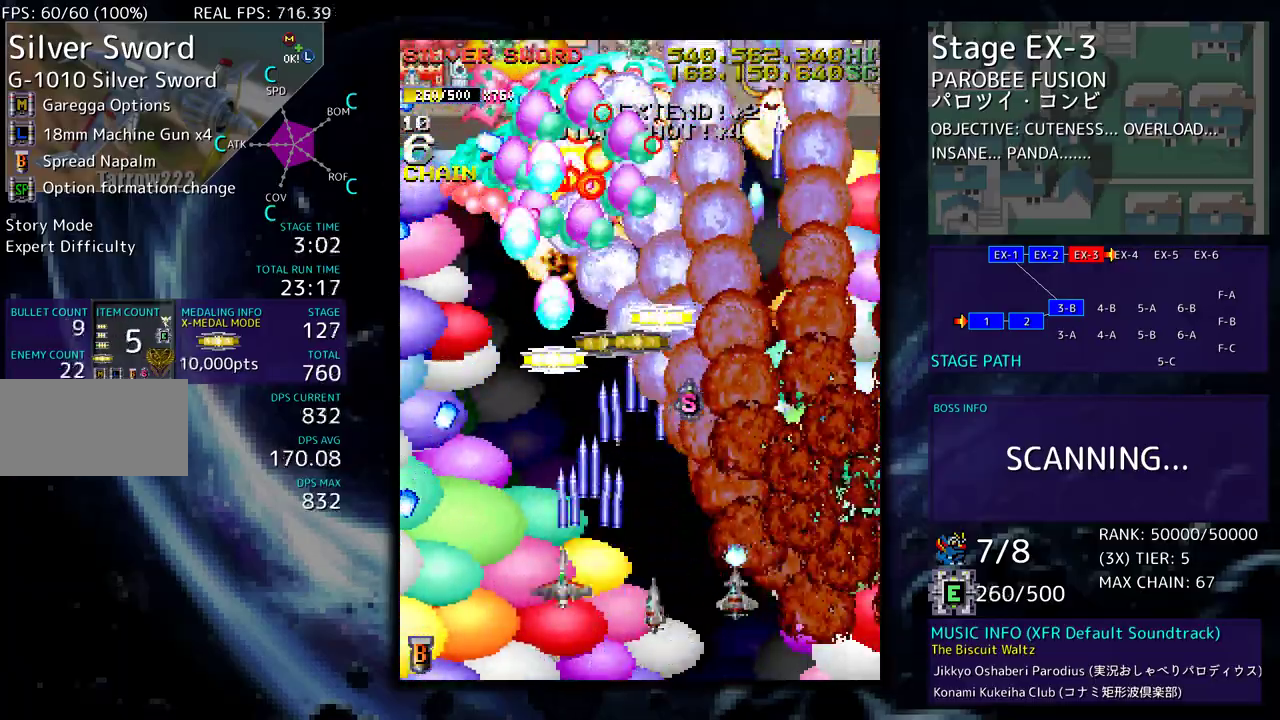
{"buttons": [], "events": [[50, "DPAD_DOWN", "down"], [167, "DPAD_DOWN", "up"], [267, "DPAD_DOWN", "down"], [333, "DPAD_DOWN", "up"], [433, "DPAD_DOWN", "down"], [433, "DPAD_RIGHT", "down"], [483, "DPAD_DOWN", "up"], [483, "DPAD_RIGHT", "up"]]}
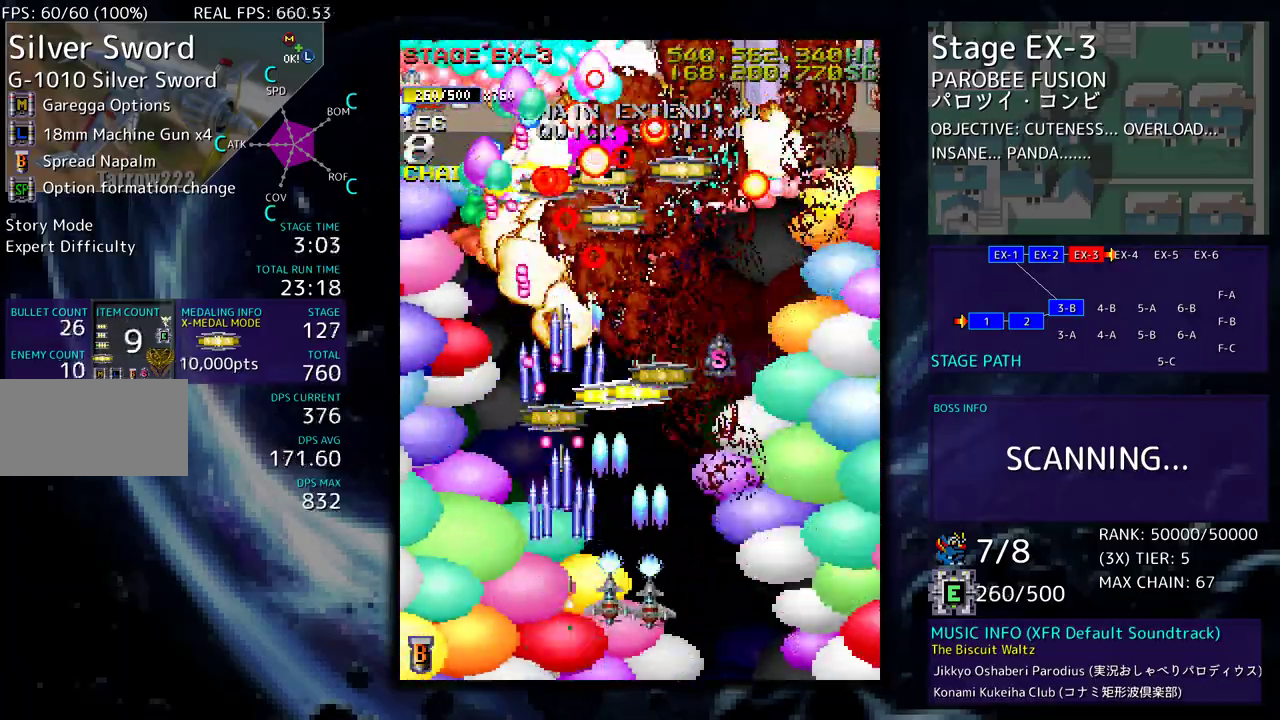
{"buttons": ["DPAD_UP"], "events": [[133, "DPAD_DOWN", "down"], [283, "DPAD_RIGHT", "down"], [383, "DPAD_DOWN", "up"], [417, "DPAD_UP", "down"], [467, "DPAD_RIGHT", "up"]]}
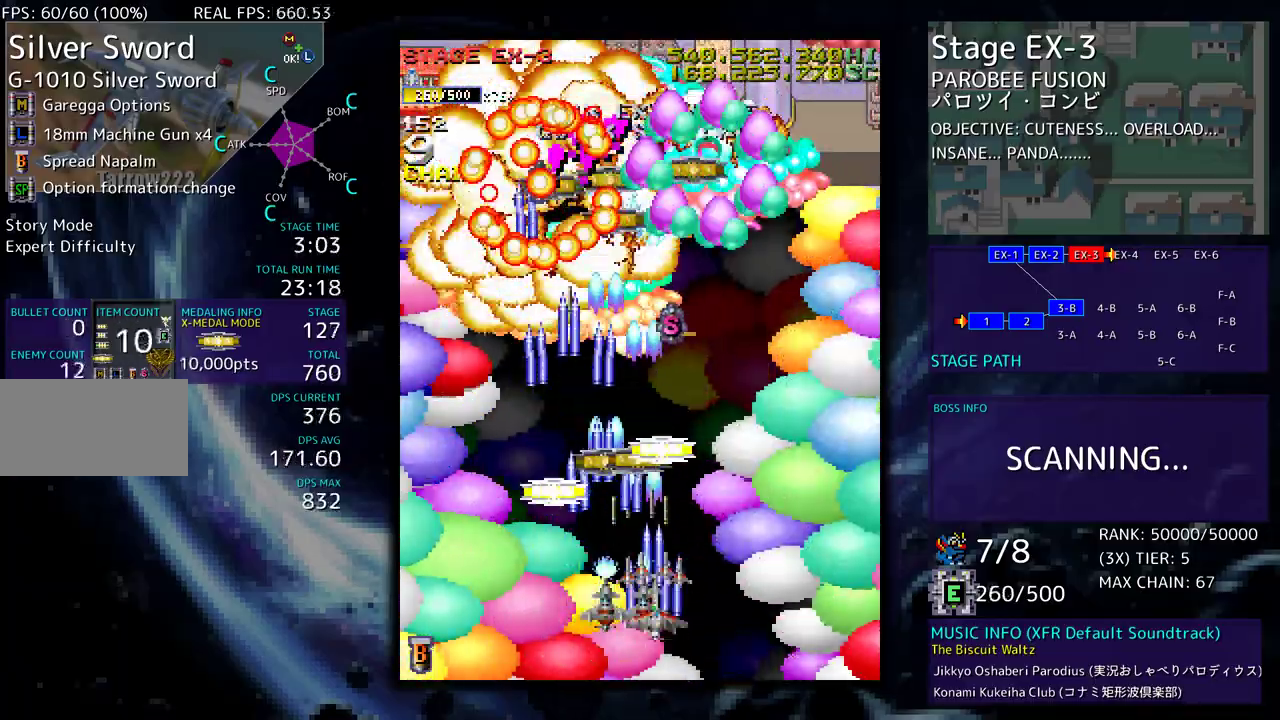
{"buttons": ["DPAD_DOWN", "DPAD_RIGHT"], "events": [[167, "DPAD_LEFT", "down"], [233, "DPAD_UP", "up"], [283, "DPAD_DOWN", "down"], [433, "DPAD_LEFT", "up"], [467, "DPAD_RIGHT", "down"]]}
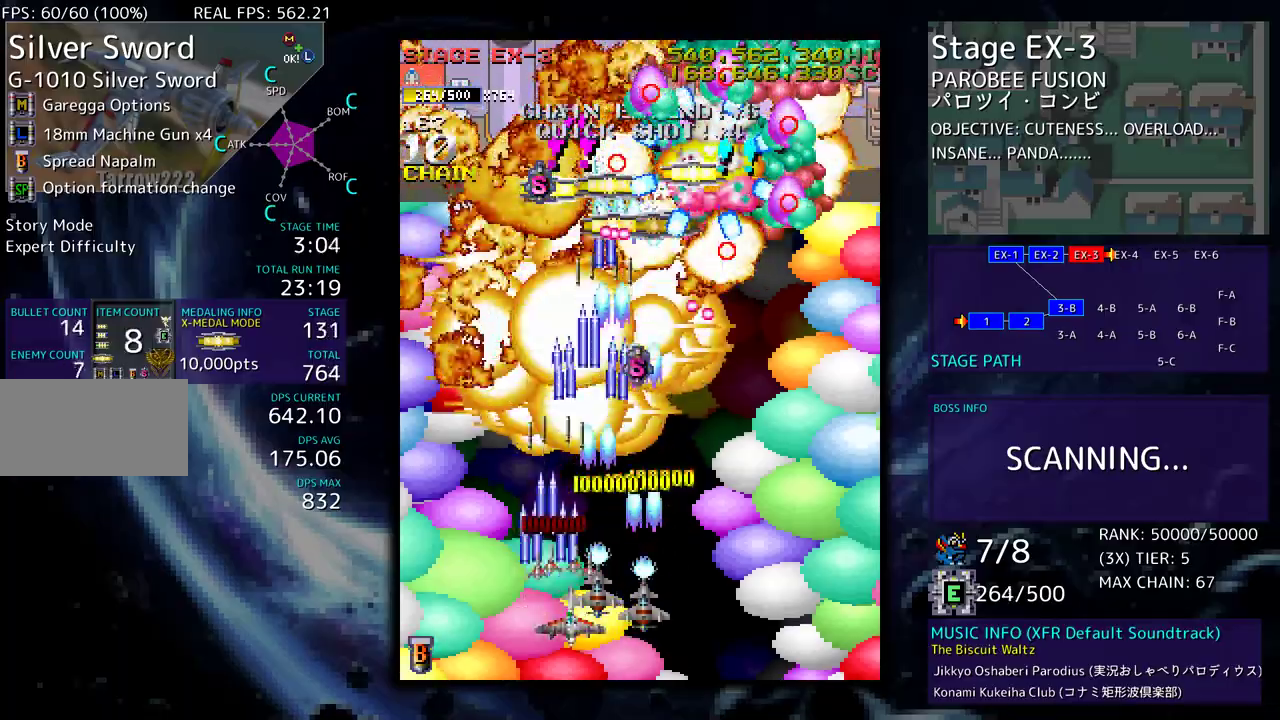
{"buttons": ["DPAD_DOWN", "DPAD_RIGHT"], "events": [[117, "DPAD_DOWN", "up"], [133, "DPAD_UP", "down"], [217, "DPAD_RIGHT", "up"], [217, "DPAD_UP", "up"], [317, "DPAD_DOWN", "down"], [317, "DPAD_RIGHT", "down"], [400, "DPAD_RIGHT", "up"], [417, "DPAD_DOWN", "up"], [500, "DPAD_DOWN", "down"], [500, "DPAD_RIGHT", "down"]]}
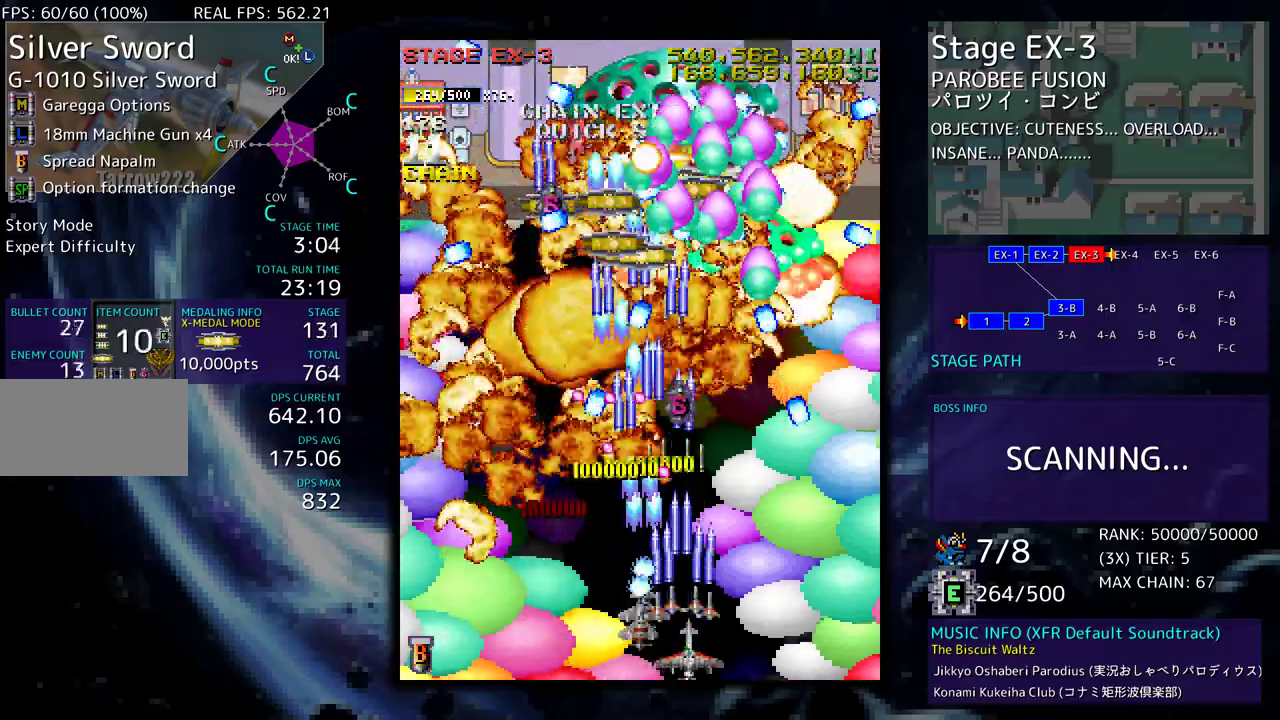
{"buttons": ["DPAD_UP", "DPAD_LEFT"], "events": [[67, "DPAD_RIGHT", "up"], [83, "DPAD_DOWN", "up"], [367, "DPAD_DOWN", "down"], [367, "DPAD_RIGHT", "down"], [450, "DPAD_DOWN", "up"], [467, "DPAD_RIGHT", "up"], [467, "DPAD_UP", "down"], [483, "DPAD_LEFT", "down"]]}
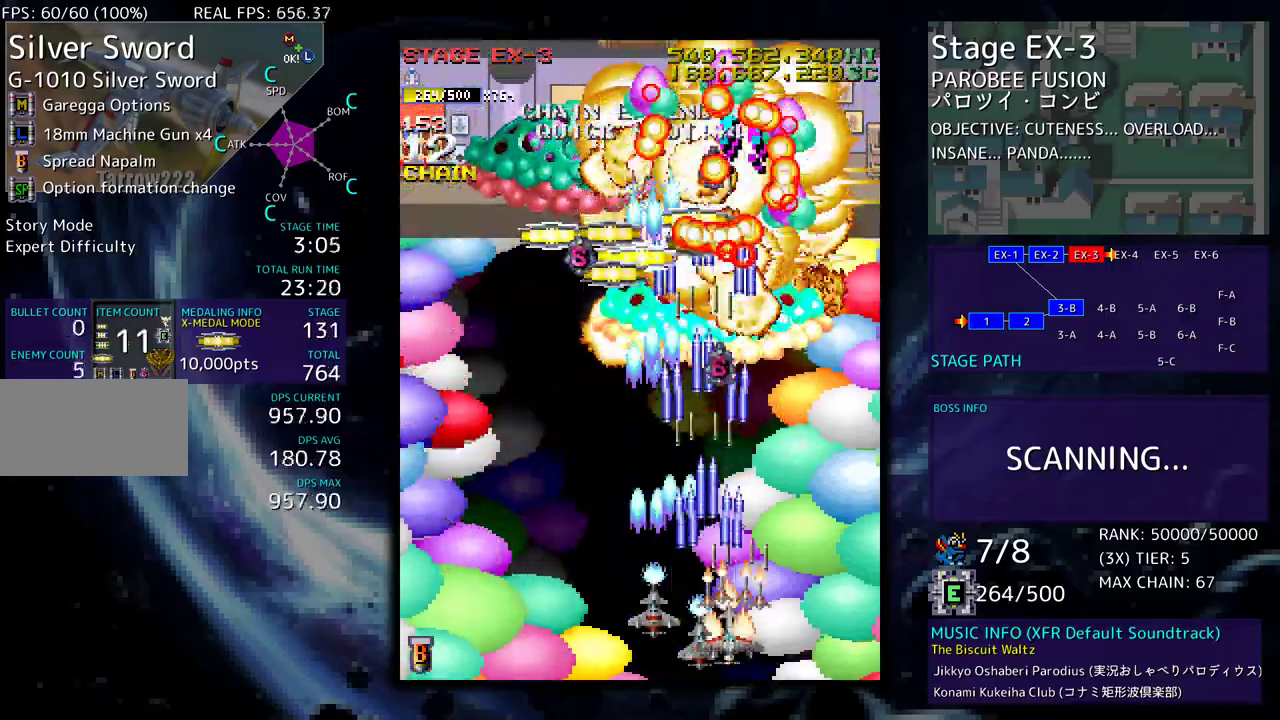
{"buttons": ["DPAD_UP", "DPAD_LEFT"], "events": [[67, "DPAD_UP", "up"], [133, "DPAD_DOWN", "down"], [250, "DPAD_DOWN", "up"], [267, "DPAD_UP", "down"], [383, "DPAD_UP", "up"], [400, "DPAD_LEFT", "up"], [500, "DPAD_LEFT", "down"], [500, "DPAD_UP", "down"]]}
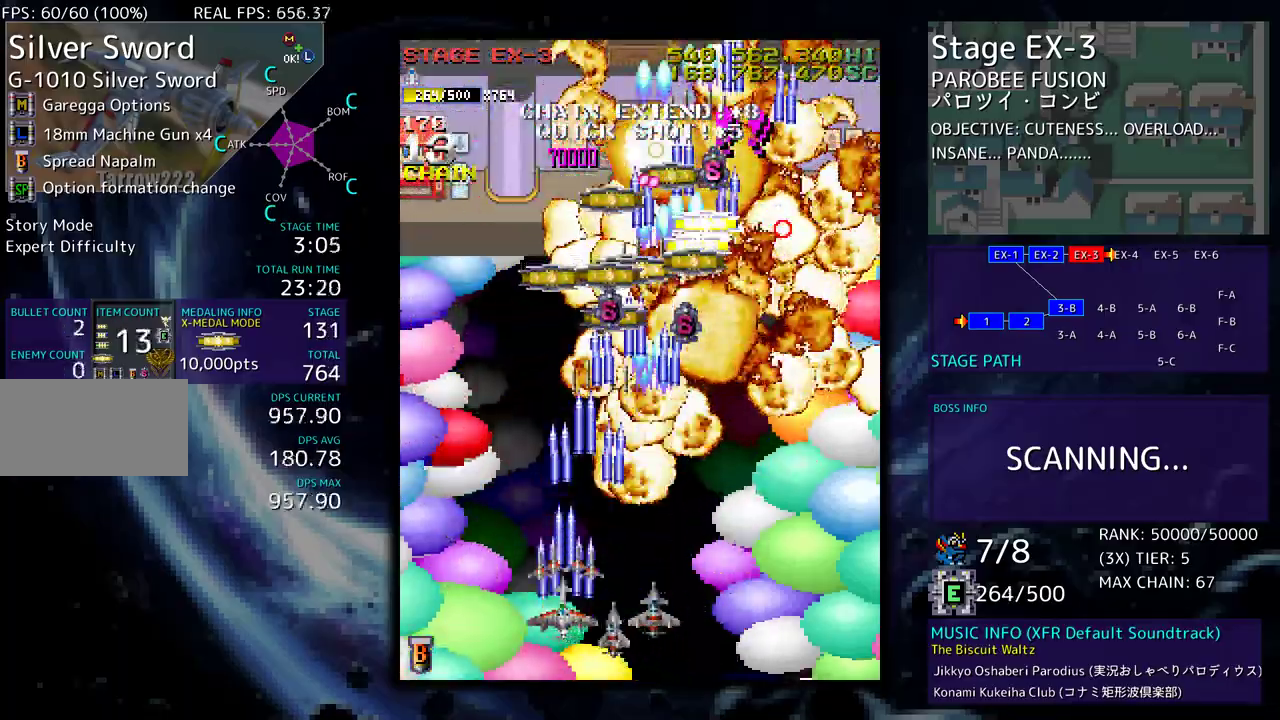
{"buttons": ["DPAD_DOWN", "DPAD_RIGHT"], "events": [[67, "DPAD_LEFT", "up"], [67, "DPAD_UP", "up"], [250, "DPAD_DOWN", "down"], [250, "DPAD_RIGHT", "down"], [317, "DPAD_RIGHT", "up"], [333, "DPAD_DOWN", "up"], [417, "DPAD_RIGHT", "down"], [433, "DPAD_DOWN", "down"]]}
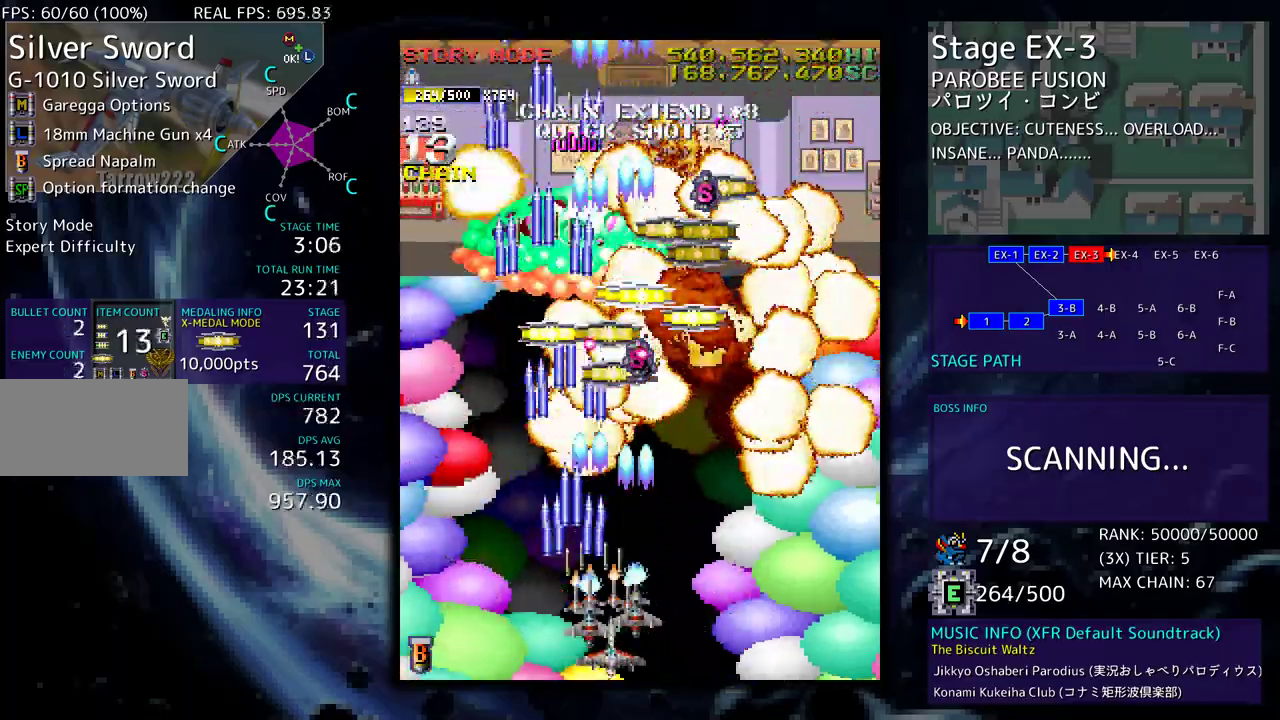
{"buttons": ["DPAD_UP", "DPAD_RIGHT"], "events": [[17, "DPAD_DOWN", "up"], [33, "DPAD_UP", "down"], [150, "DPAD_UP", "up"], [167, "DPAD_RIGHT", "up"], [267, "DPAD_RIGHT", "down"], [283, "DPAD_DOWN", "down"], [367, "DPAD_DOWN", "up"], [400, "DPAD_UP", "down"]]}
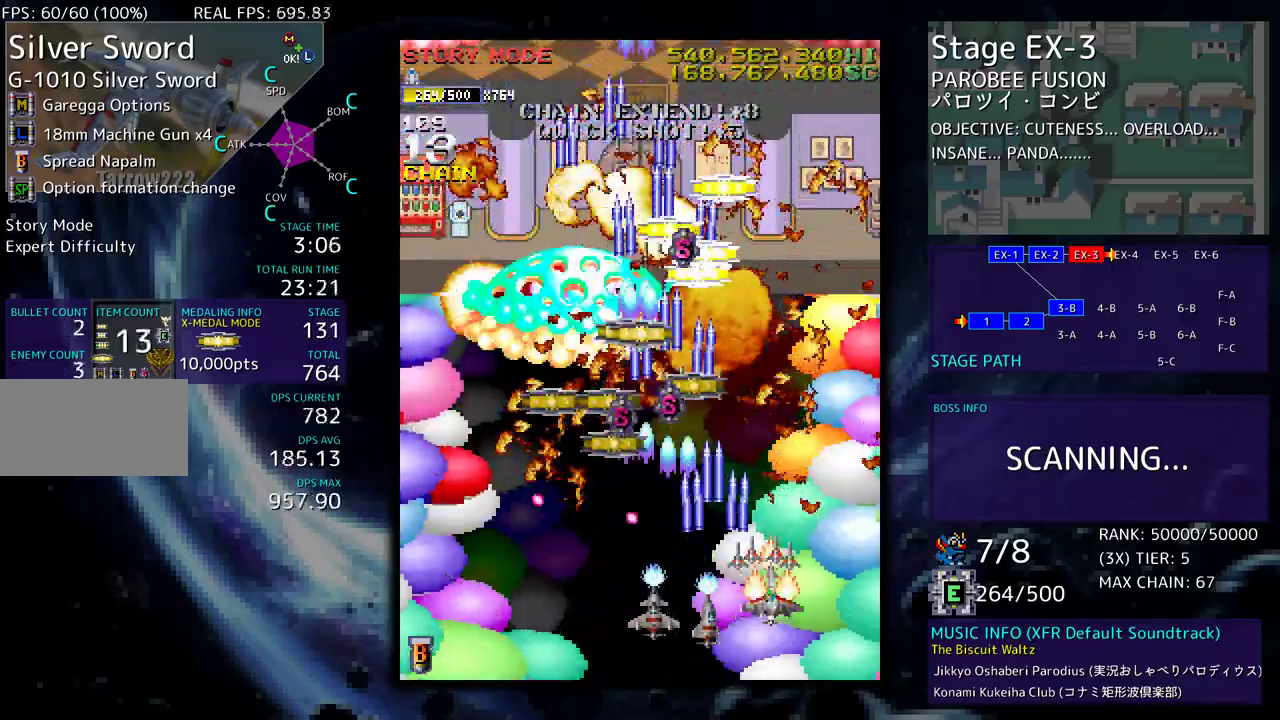
{"buttons": ["DPAD_UP", "DPAD_LEFT"], "events": [[33, "DPAD_RIGHT", "up"], [67, "DPAD_LEFT", "down"], [250, "DPAD_UP", "up"], [283, "DPAD_DOWN", "down"], [400, "DPAD_DOWN", "up"], [450, "DPAD_UP", "down"]]}
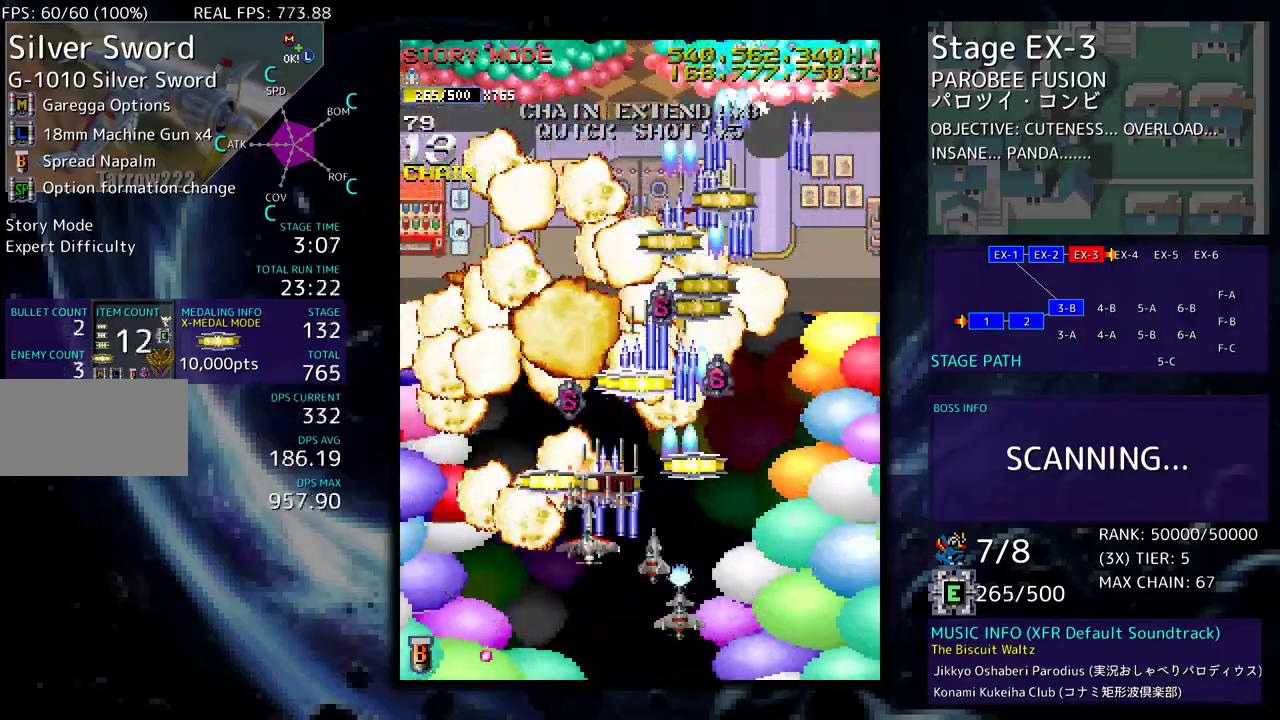
{"buttons": ["DPAD_UP", "DPAD_RIGHT"], "events": [[117, "DPAD_LEFT", "up"], [167, "DPAD_RIGHT", "down"], [233, "DPAD_UP", "up"], [267, "DPAD_DOWN", "down"], [483, "DPAD_DOWN", "up"], [500, "DPAD_UP", "down"]]}
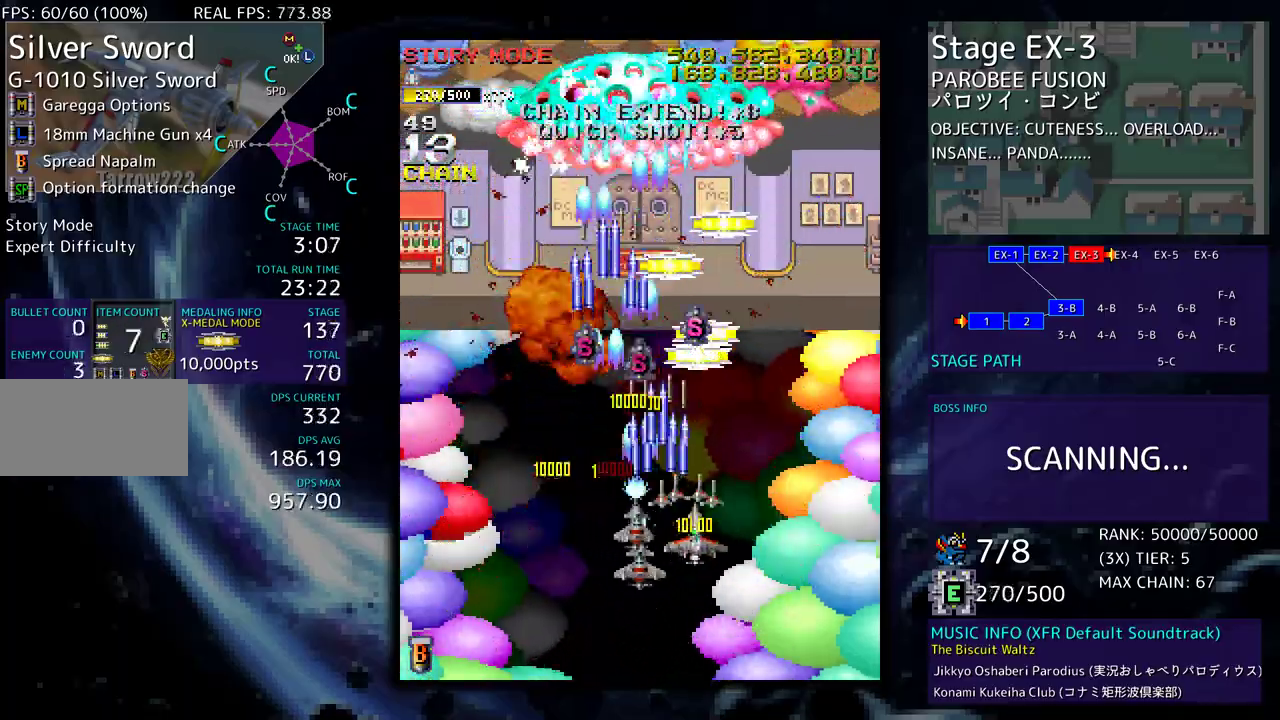
{"buttons": ["DPAD_DOWN"]}
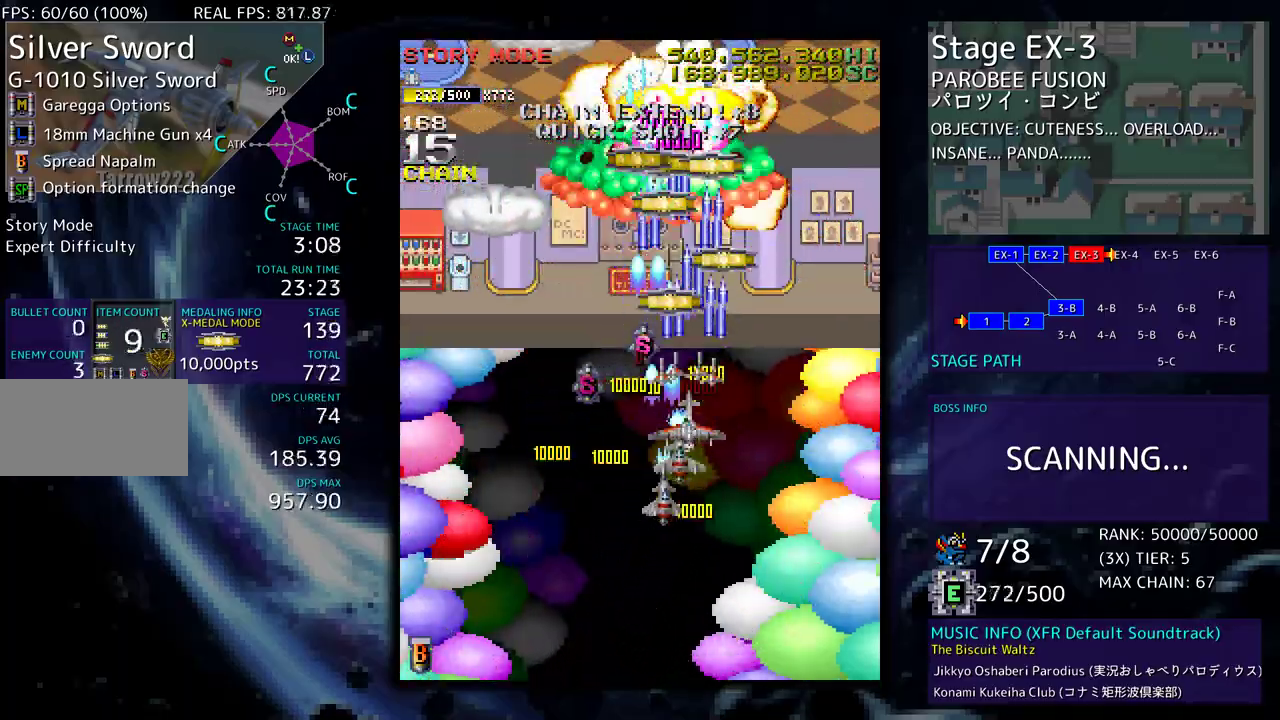
{"buttons": [], "events": [[333, "DPAD_DOWN", "up"], [383, "DPAD_LEFT", "down"], [500, "DPAD_LEFT", "up"]]}
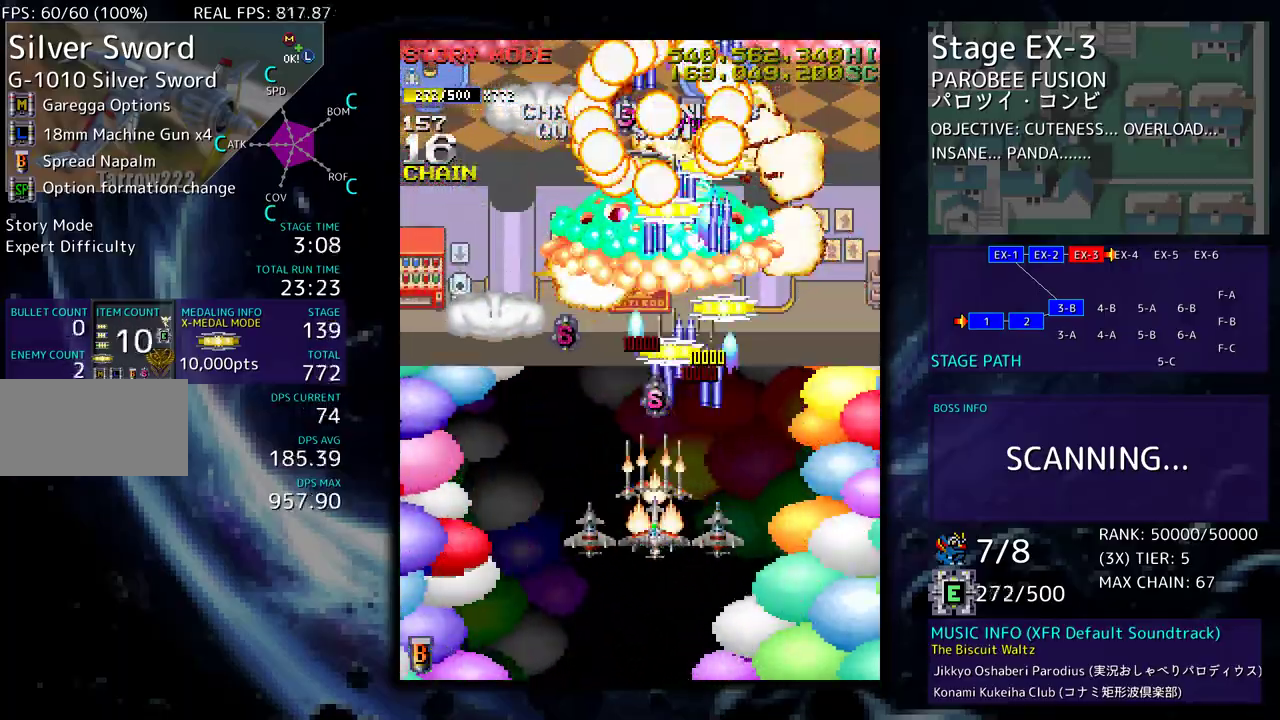
{"buttons": ["DPAD_UP", "DPAD_LEFT"], "events": [[100, "DPAD_DOWN", "down"], [167, "DPAD_DOWN", "up"], [267, "DPAD_DOWN", "down"], [350, "DPAD_DOWN", "up"], [417, "DPAD_LEFT", "down"], [433, "DPAD_UP", "down"]]}
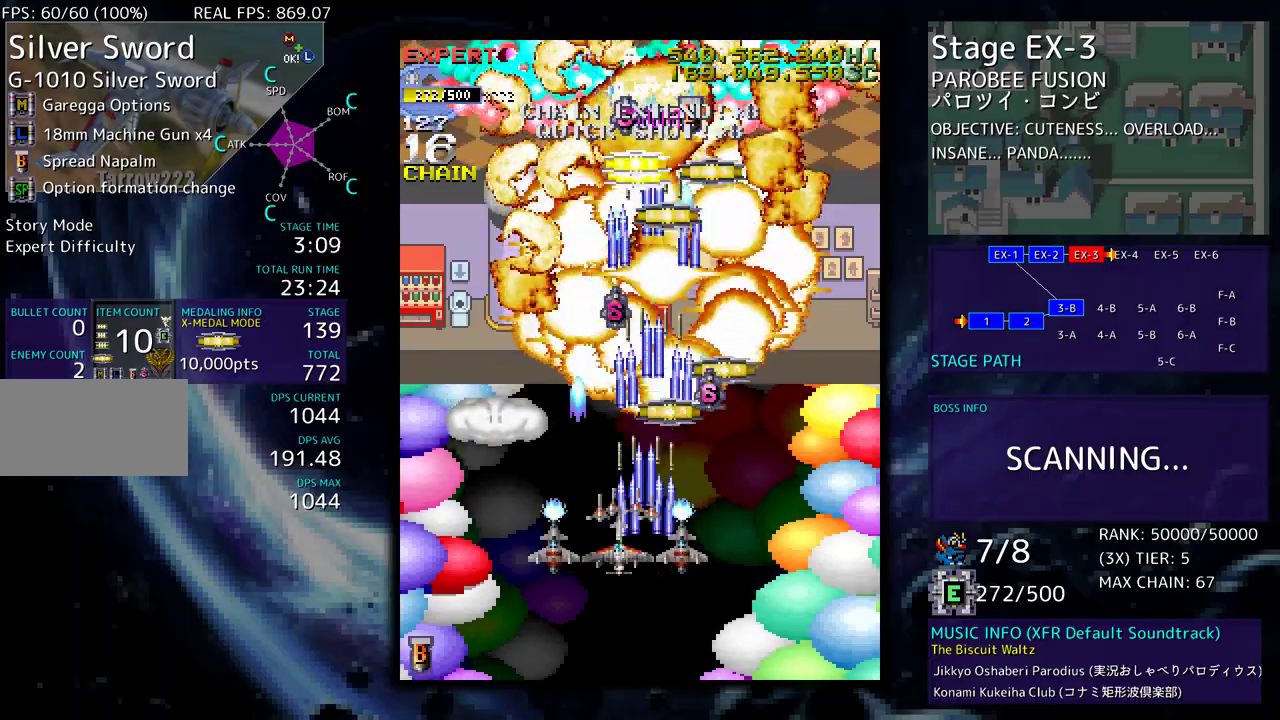
{"buttons": ["DPAD_UP", "DPAD_RIGHT"], "events": [[167, "DPAD_LEFT", "up"], [183, "DPAD_RIGHT", "down"], [333, "DPAD_DOWN", "down"], [333, "DPAD_UP", "up"], [467, "DPAD_DOWN", "up"], [467, "DPAD_UP", "down"]]}
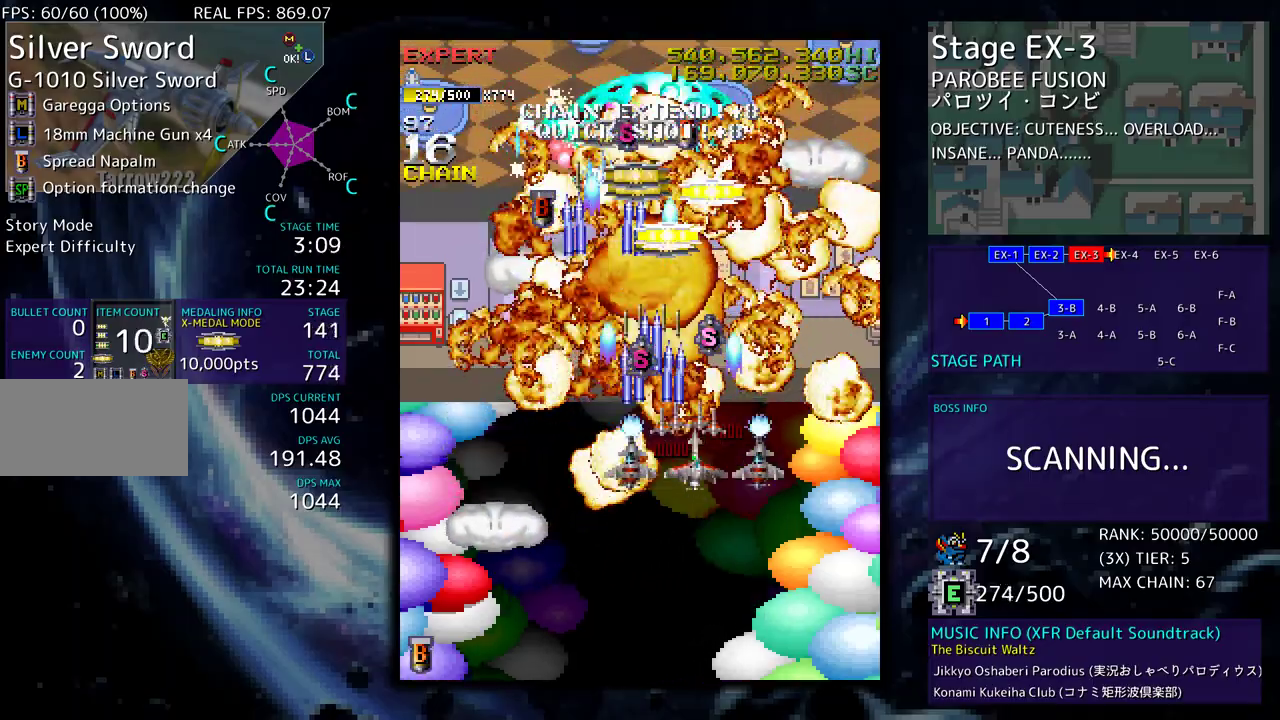
{"buttons": ["DPAD_DOWN"], "events": [[83, "DPAD_RIGHT", "up"], [133, "DPAD_LEFT", "down"], [267, "DPAD_DOWN", "down"], [267, "DPAD_UP", "up"], [433, "DPAD_DOWN", "up"], [433, "DPAD_LEFT", "up"], [483, "DPAD_DOWN", "down"]]}